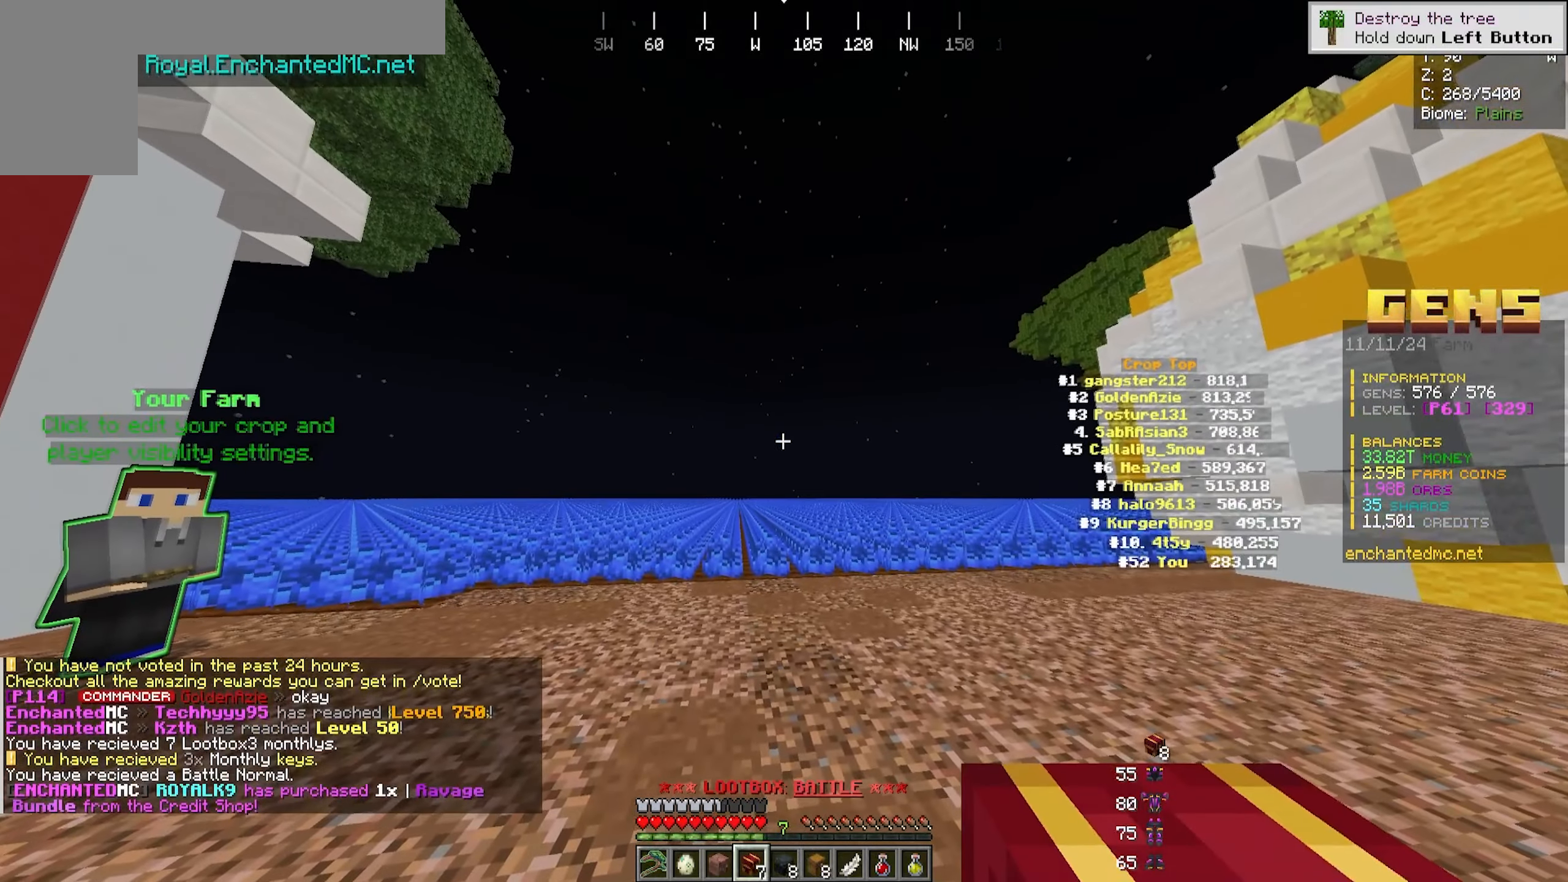
Gameplay with keyboard and mouse; each line is a JSON object with the keys and mouse buttons held at the frame after it. "events" lists presses ("down") and releases ("up") of "a", "d", "s", "w", "mouse_left" and "mouse_right" between this image and that frame as [ms after this image, input, new state], when the widget could be followed in between. "mouse_left", "mouse_right" = the "left", "right" buttons of the "mouse" list. No other keys are recorded. Fast repeated clicks can show as one long hold. Mouse movement is not recorded.
{"keys": ["w"], "mouse": [], "events": [[333, "w", "down"]]}
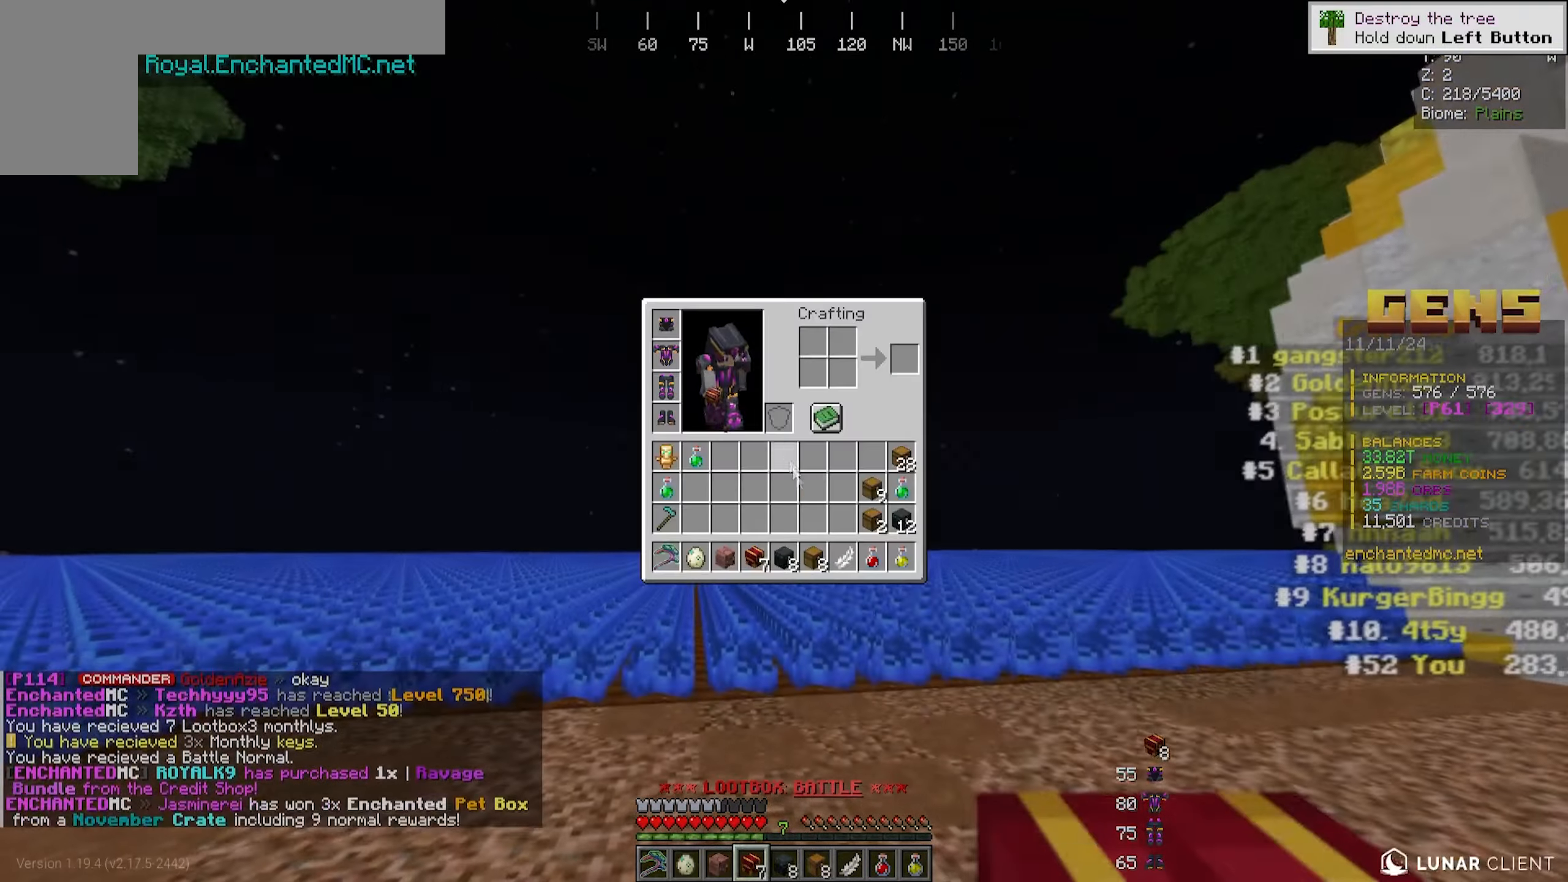
{"keys": [], "mouse": [], "events": [[33, "w", "up"]]}
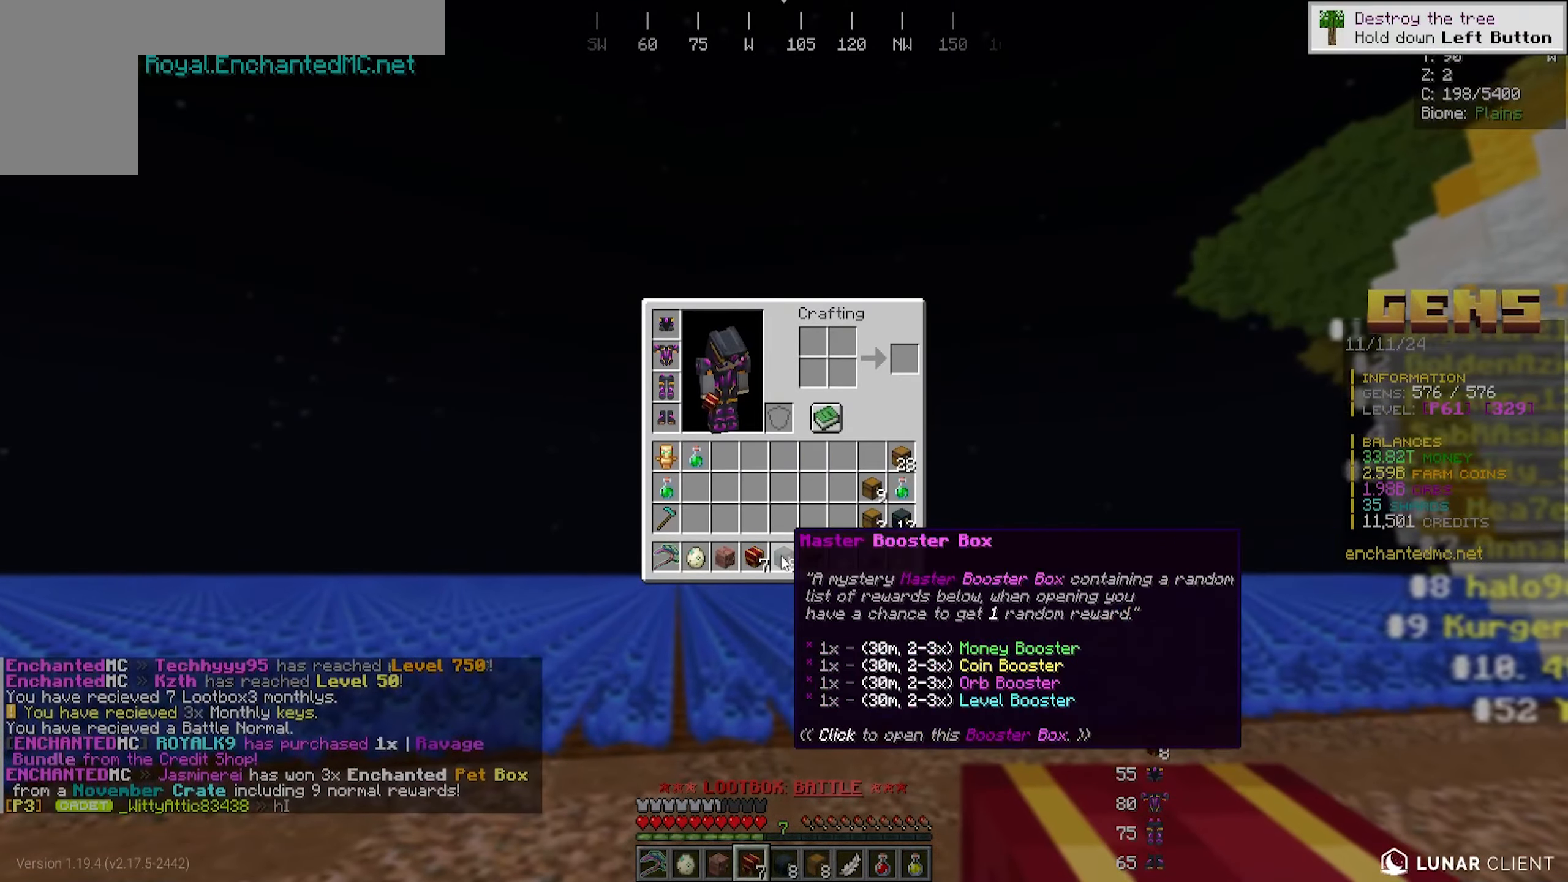
{"keys": [], "mouse": [], "events": []}
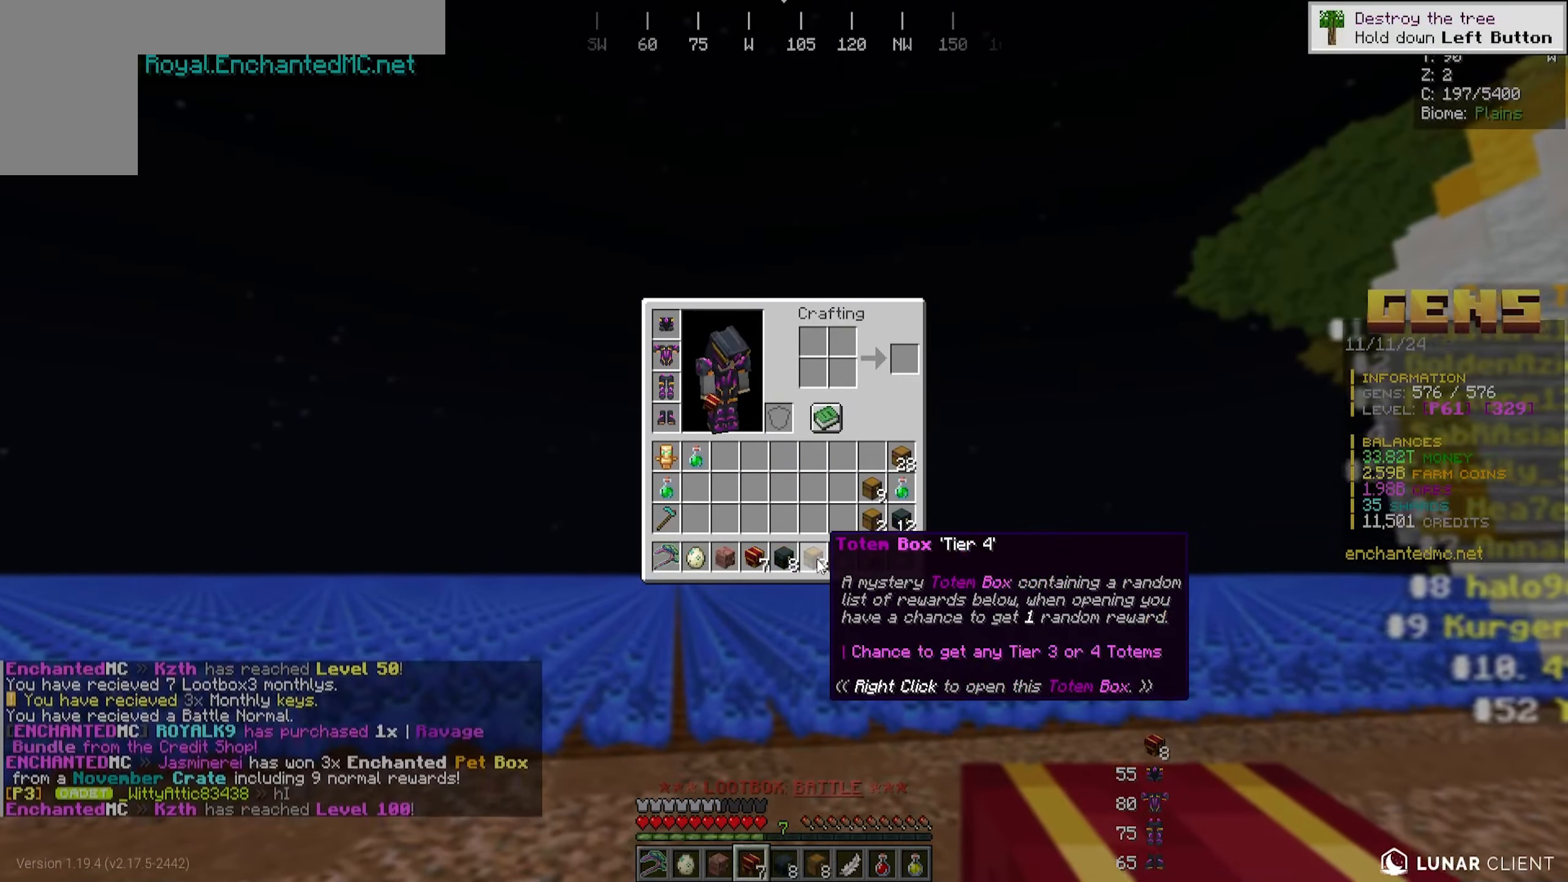
{"keys": [], "mouse": [], "events": []}
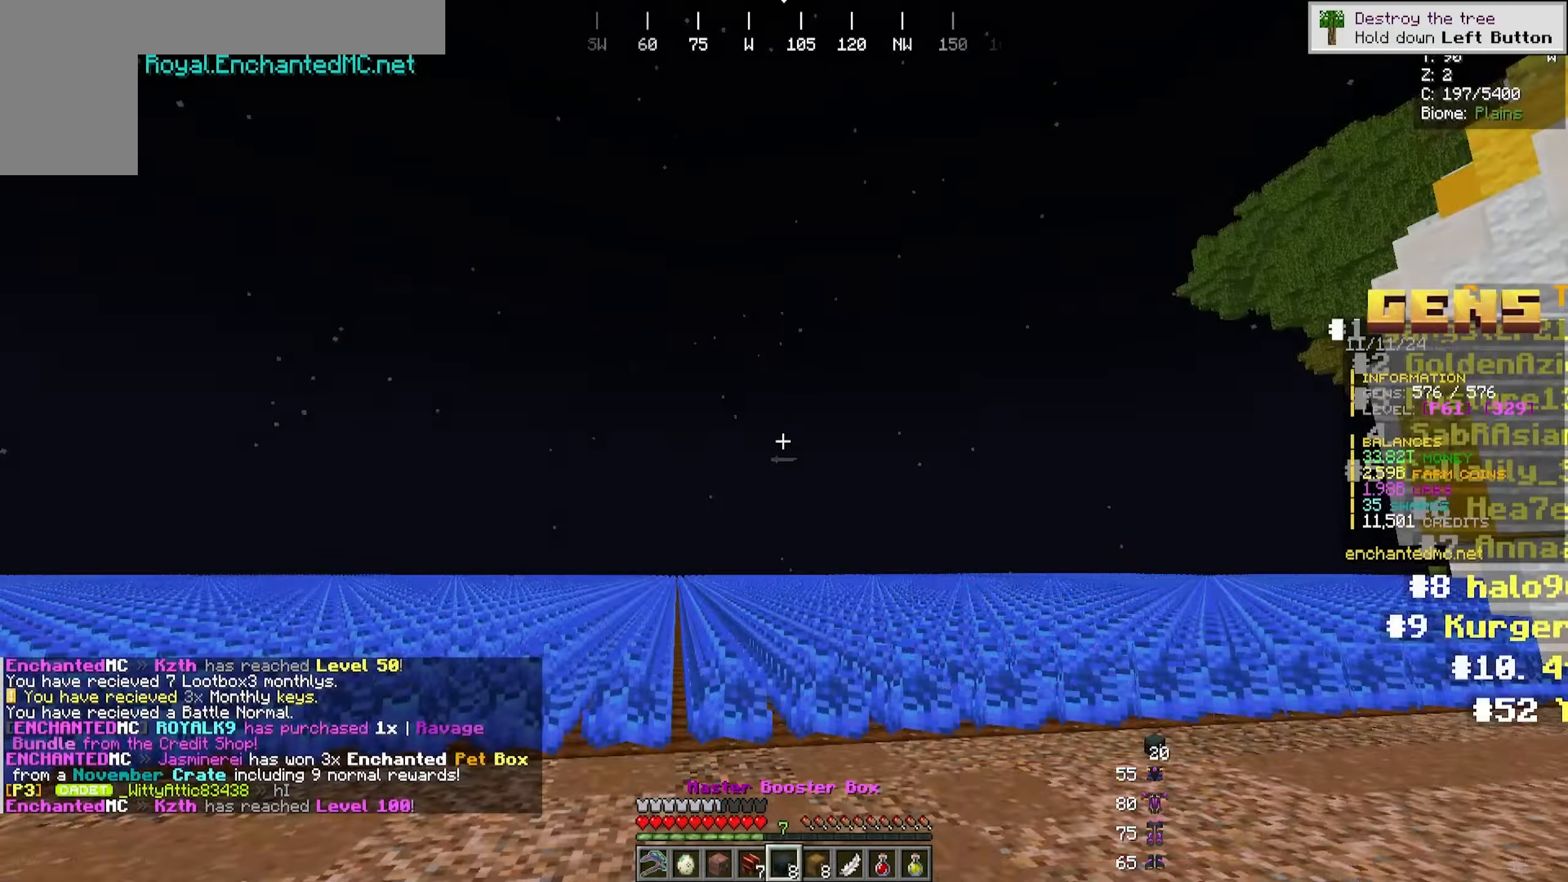
{"keys": [], "mouse": [], "events": [[17, "s", "down"], [100, "s", "up"]]}
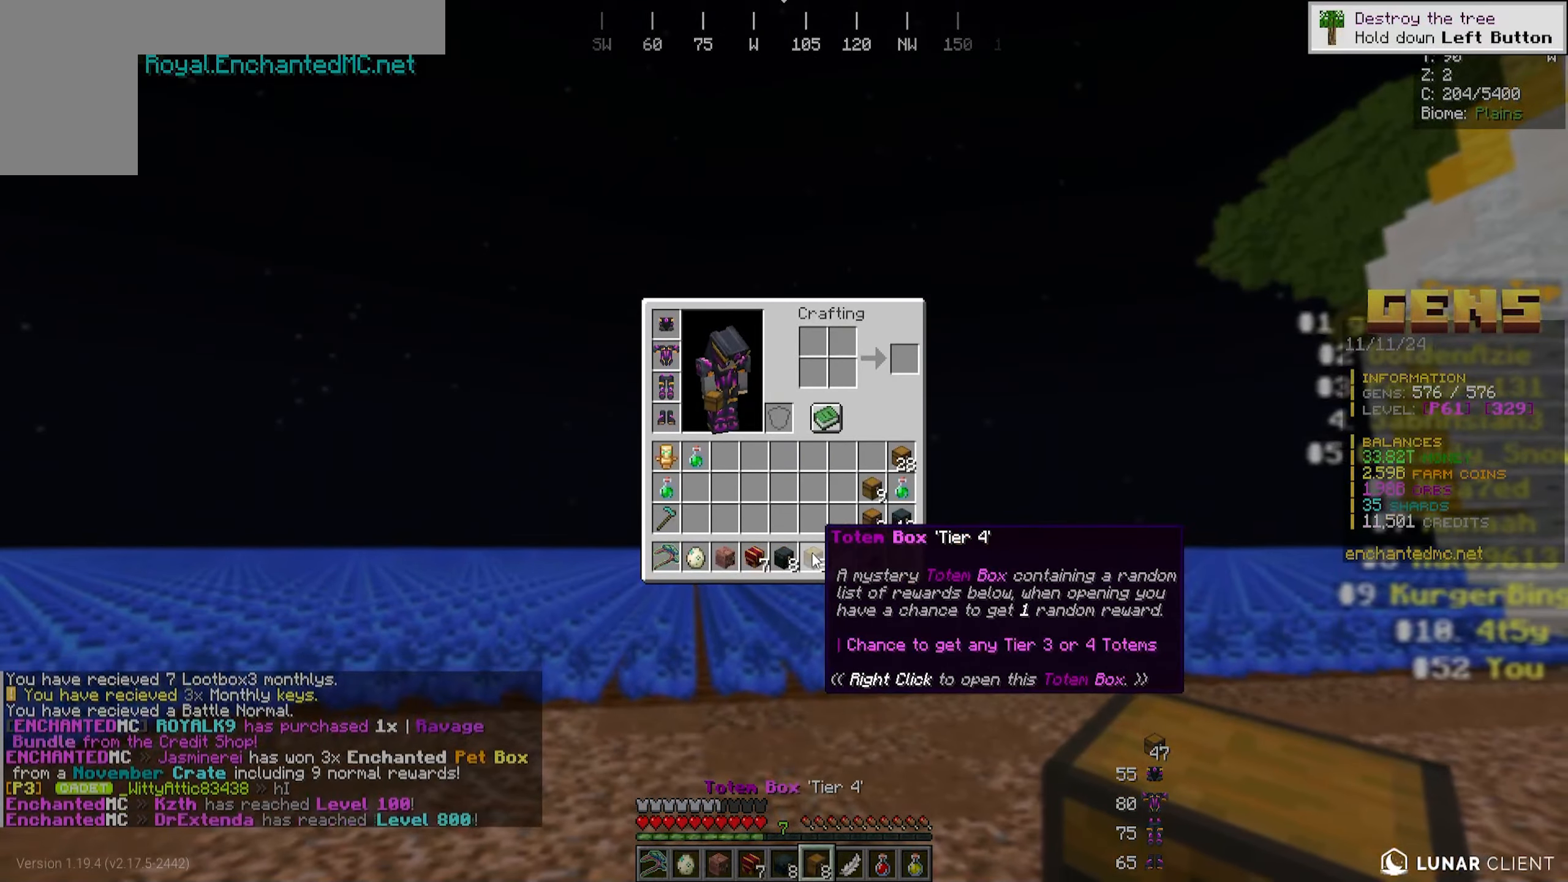
{"keys": [], "mouse": ["right"], "events": [[500, "mouse_right", "down"]]}
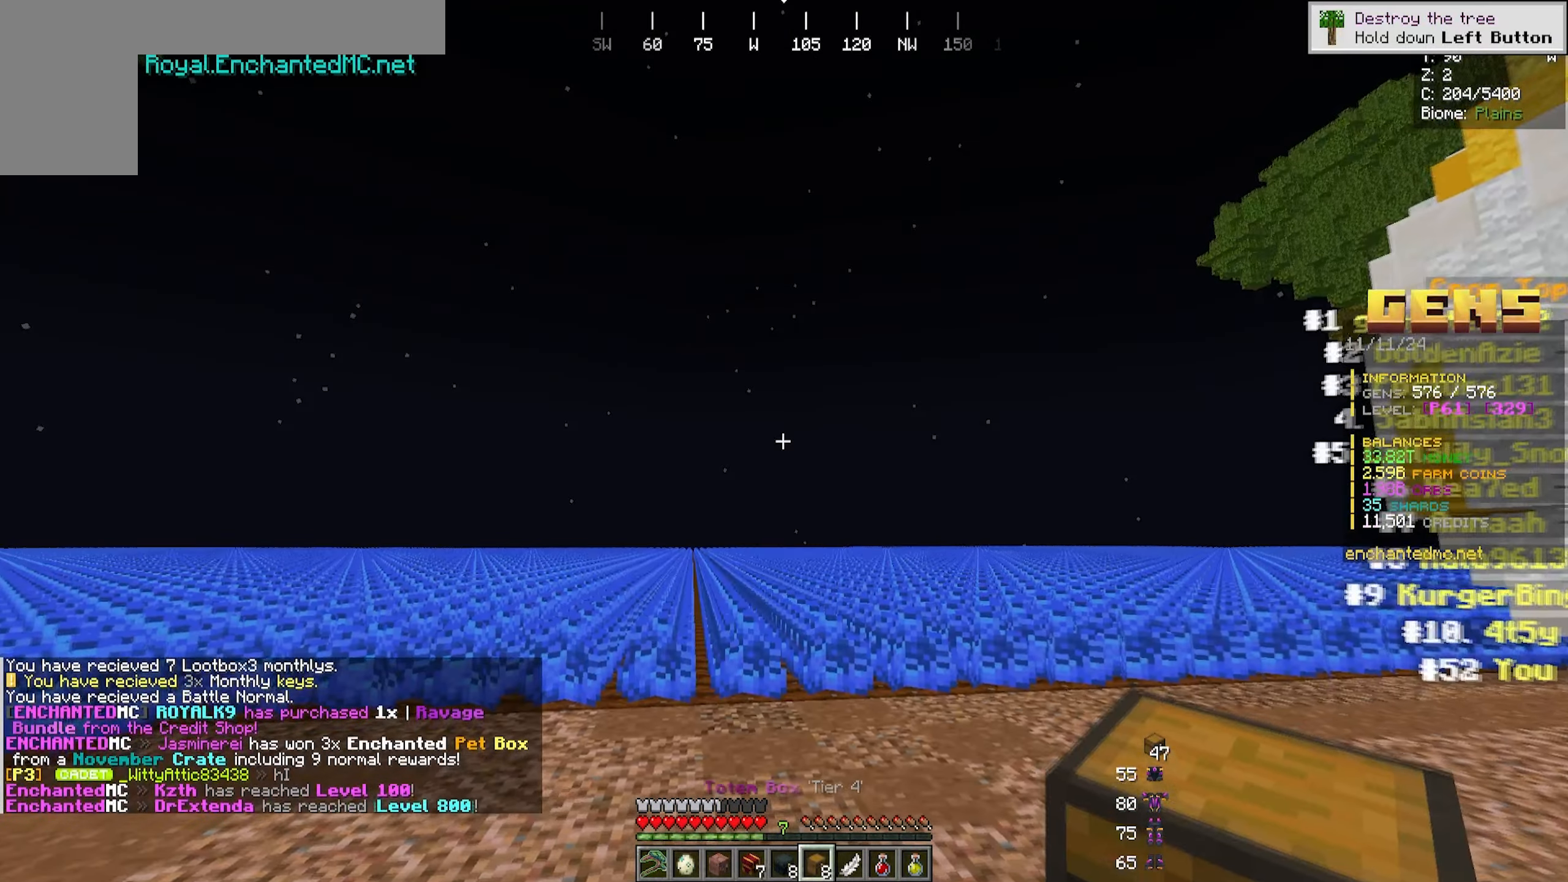
{"keys": ["w"], "mouse": ["right"], "events": [[33, "w", "down"]]}
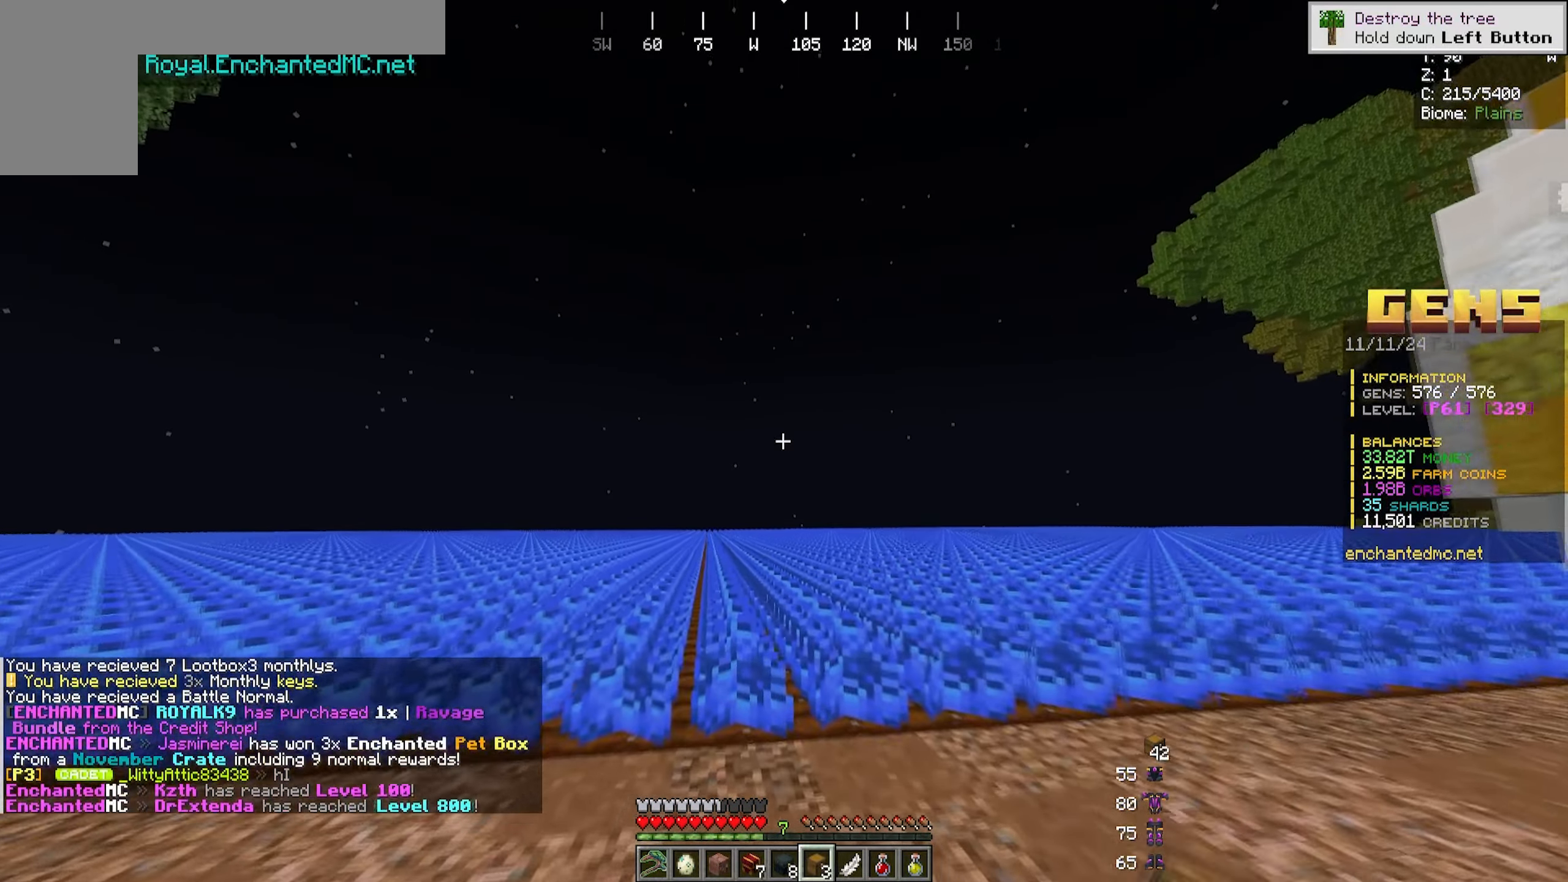
{"keys": ["s"], "mouse": ["right"], "events": [[167, "w", "up"], [417, "s", "down"]]}
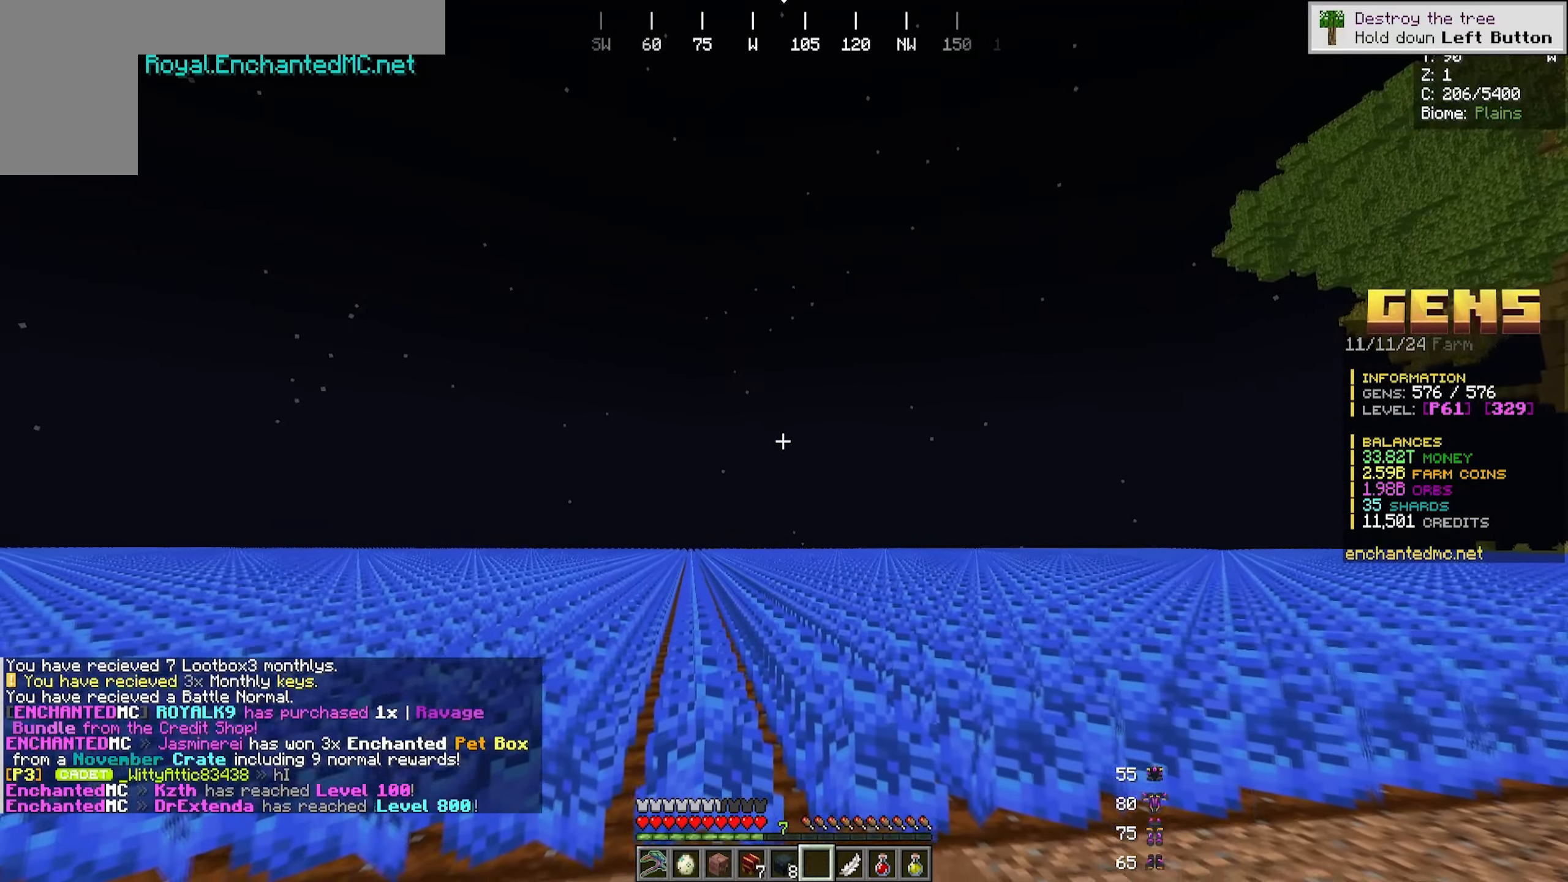
{"keys": ["s"], "mouse": [], "events": [[350, "mouse_right", "up"]]}
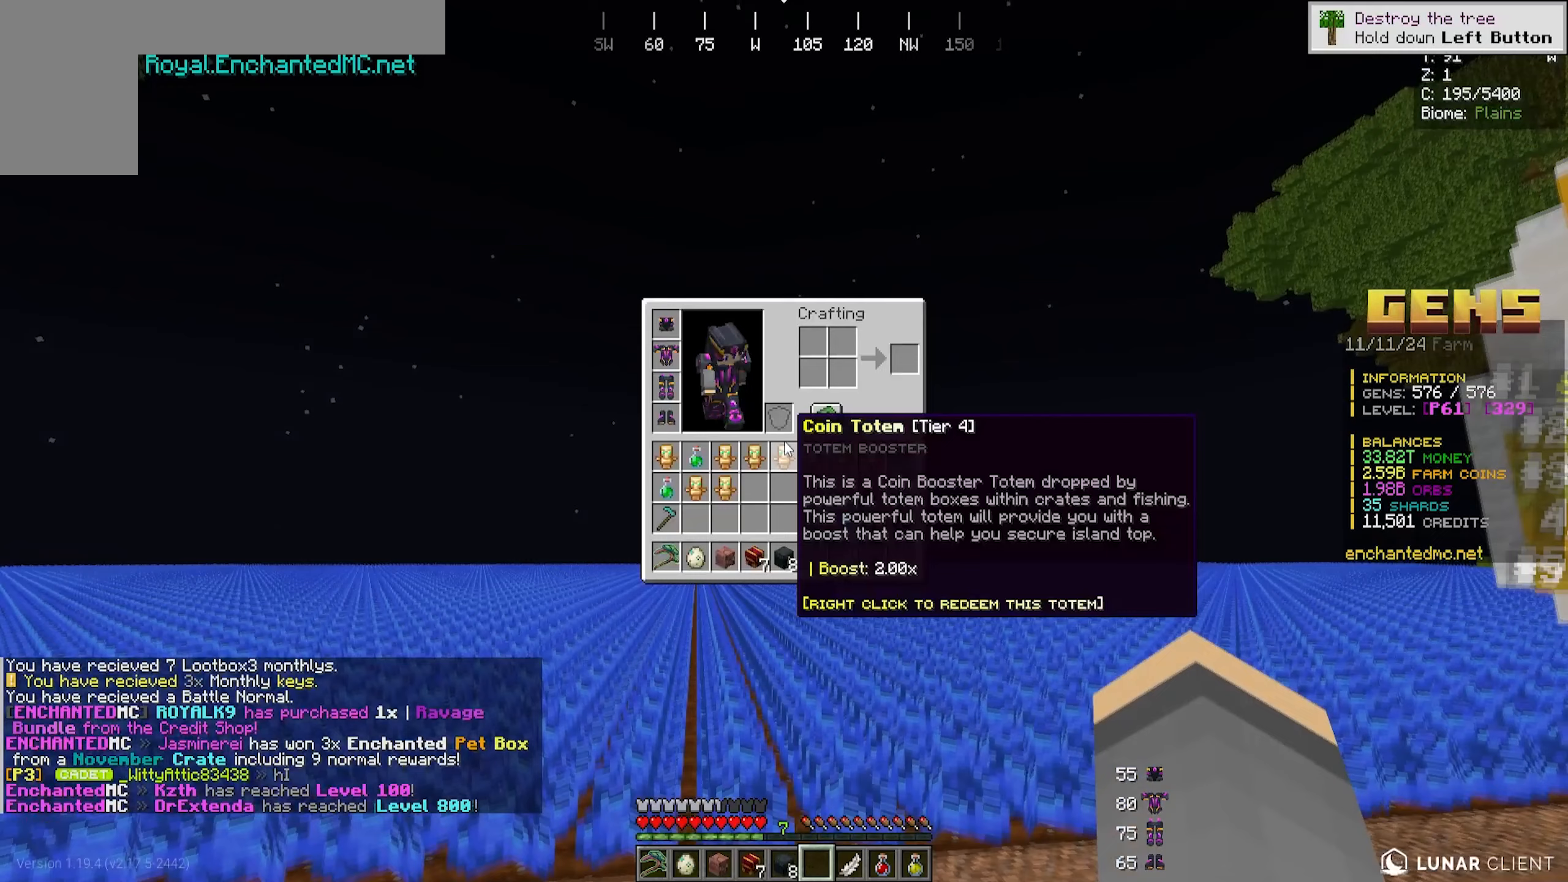
{"keys": [], "mouse": [], "events": [[100, "s", "up"]]}